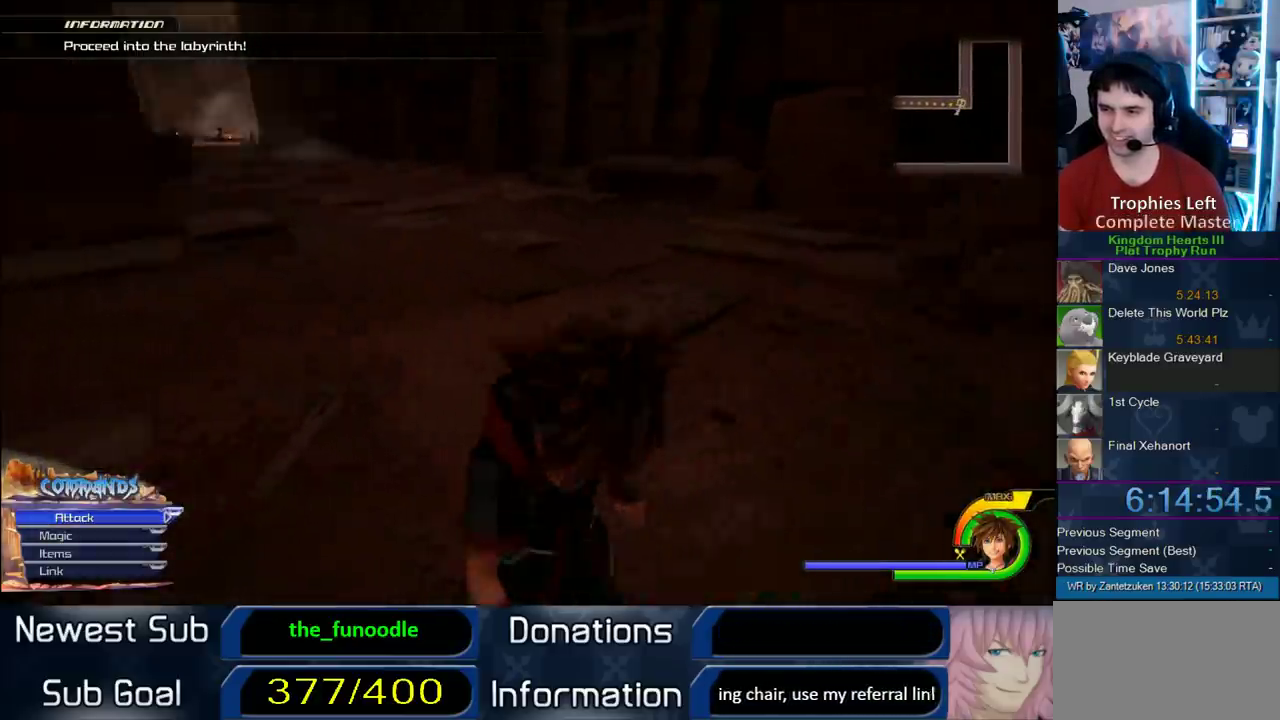
Gameplay with a controller (PlayStation layout); each line is a JSON object with the inputs held at the frame after it. "events" lists button and stick changes between this image and that frame as [ms after this image, input, new state], when the widget could be followed in between.
{"buttons": [], "left_stick": "up-left", "right_stick": "center", "events": [[150, "right_stick", "center"], [317, "right_stick", "down-left"], [400, "right_stick", "center"], [467, "left_stick", "up-left"]]}
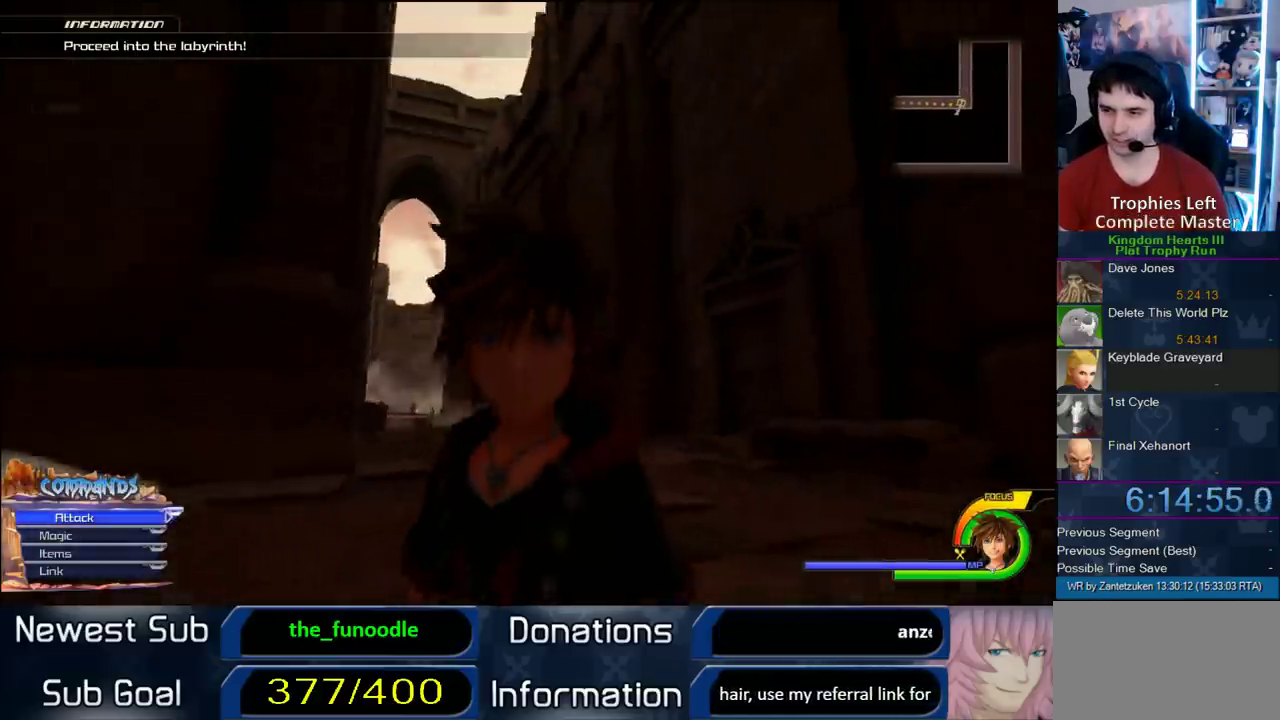
{"buttons": ["CROSS"], "left_stick": "up-left", "right_stick": "center", "events": [[250, "CROSS", "down"], [383, "DPAD_RIGHT", "down"], [433, "DPAD_RIGHT", "up"]]}
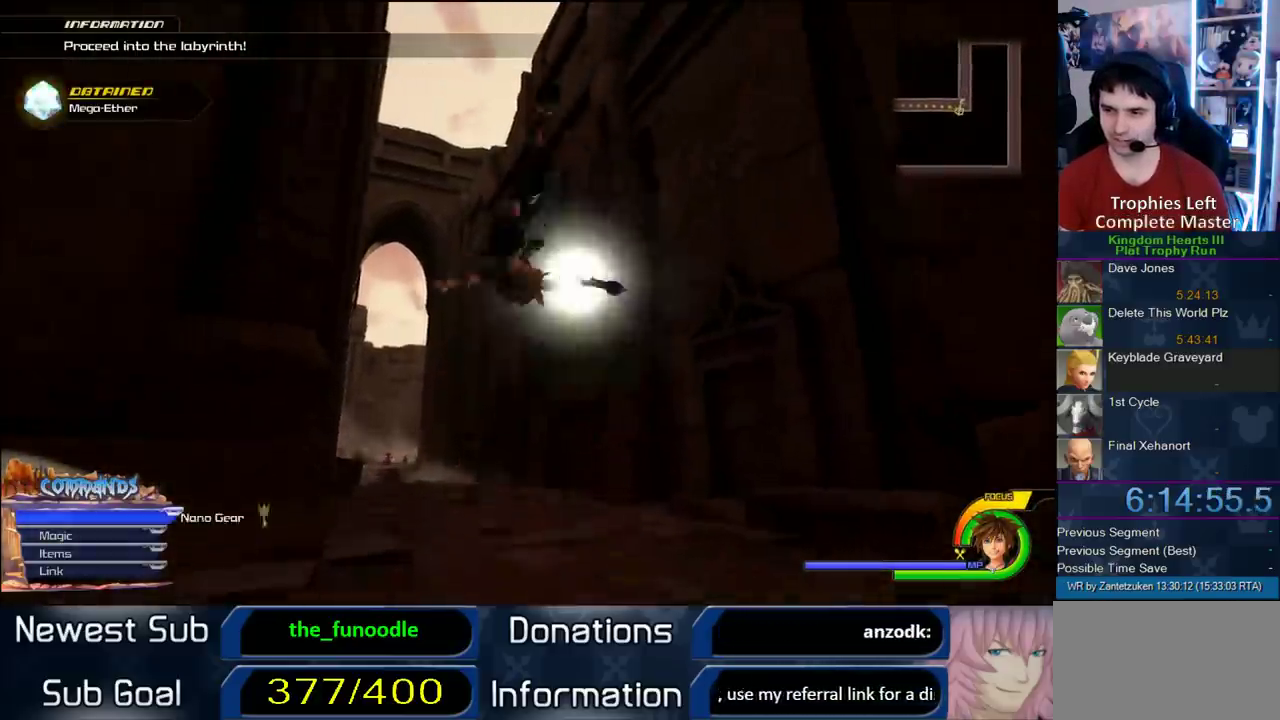
{"buttons": ["CROSS"], "left_stick": "up-left", "right_stick": "center", "events": [[33, "DPAD_LEFT", "down"], [150, "DPAD_LEFT", "up"]]}
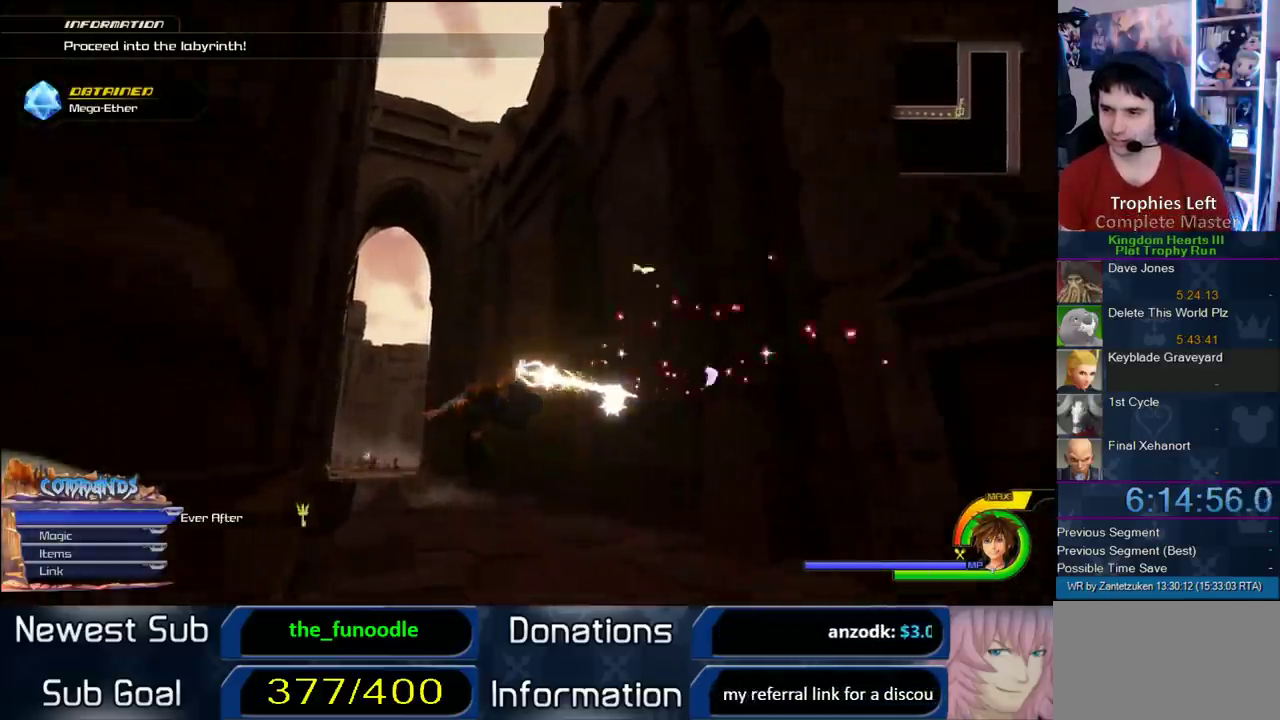
{"buttons": ["CROSS"], "left_stick": "up-left", "right_stick": "center", "events": []}
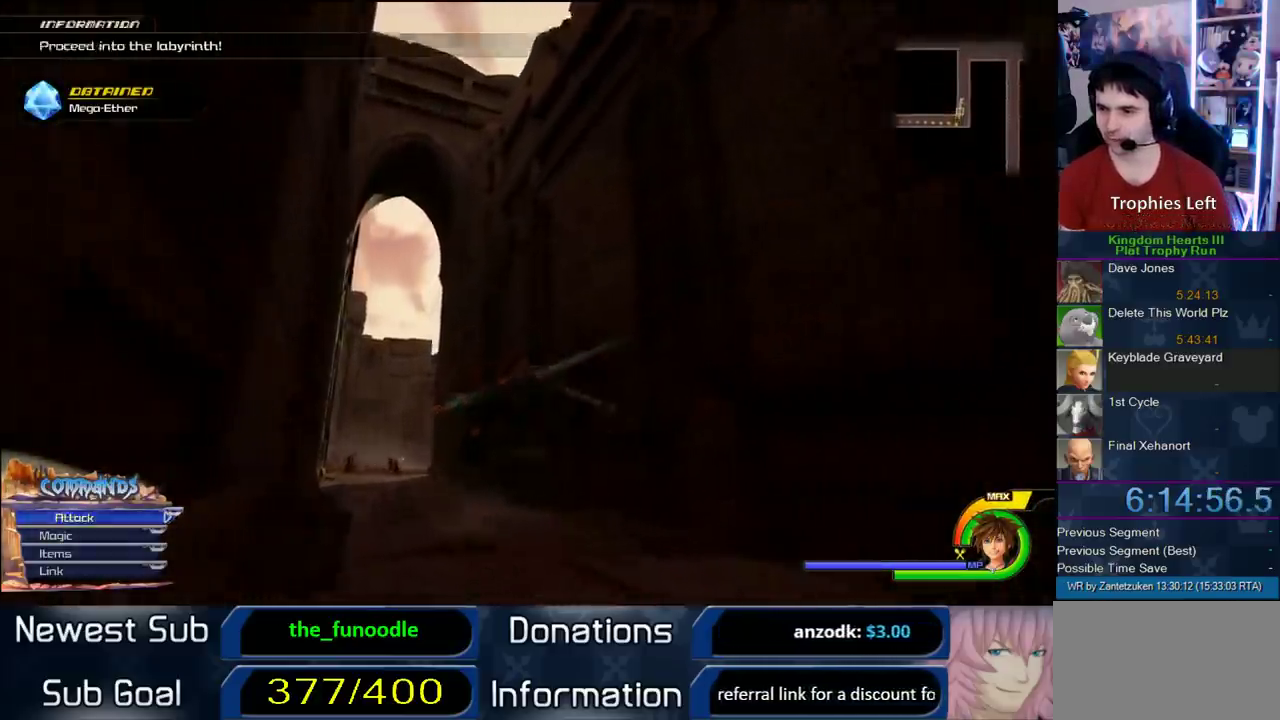
{"buttons": ["CROSS"], "left_stick": "up-left", "right_stick": "center", "events": [[283, "right_stick", "up-left"], [417, "right_stick", "center"]]}
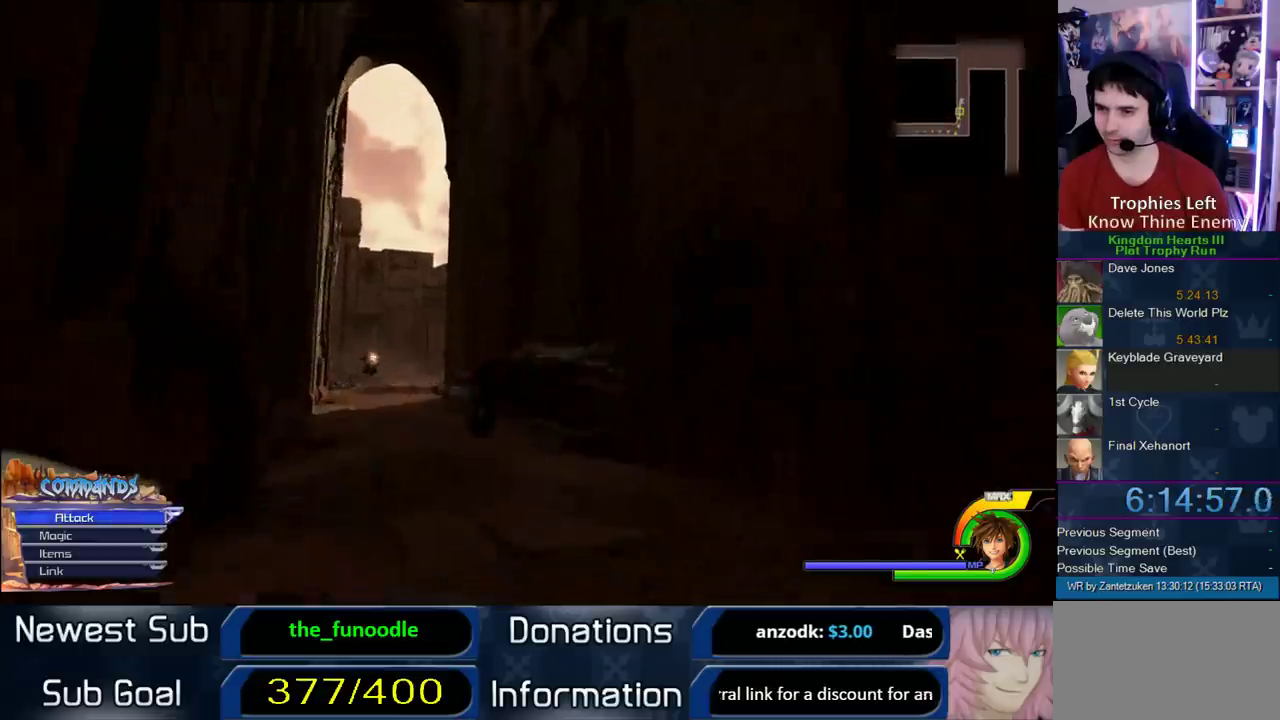
{"buttons": ["CROSS"], "left_stick": "up", "right_stick": "center", "events": [[383, "left_stick", "up"]]}
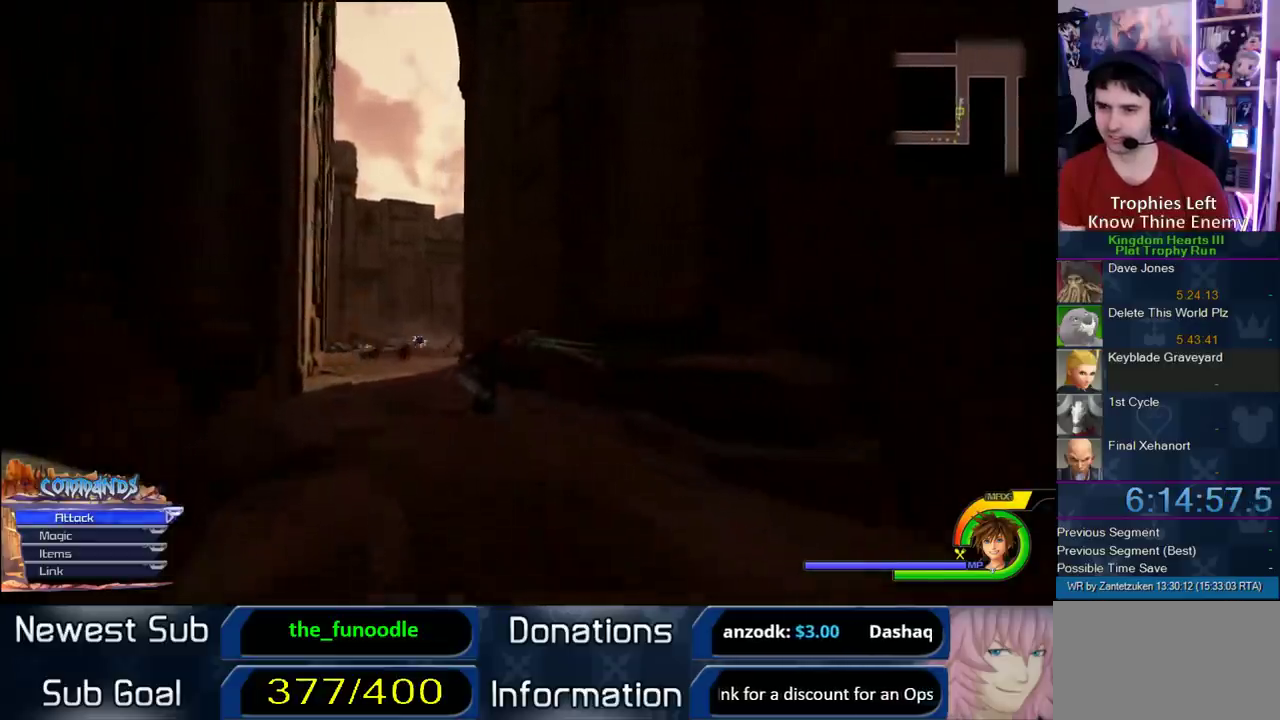
{"buttons": ["CROSS"], "left_stick": "up", "right_stick": "center", "events": []}
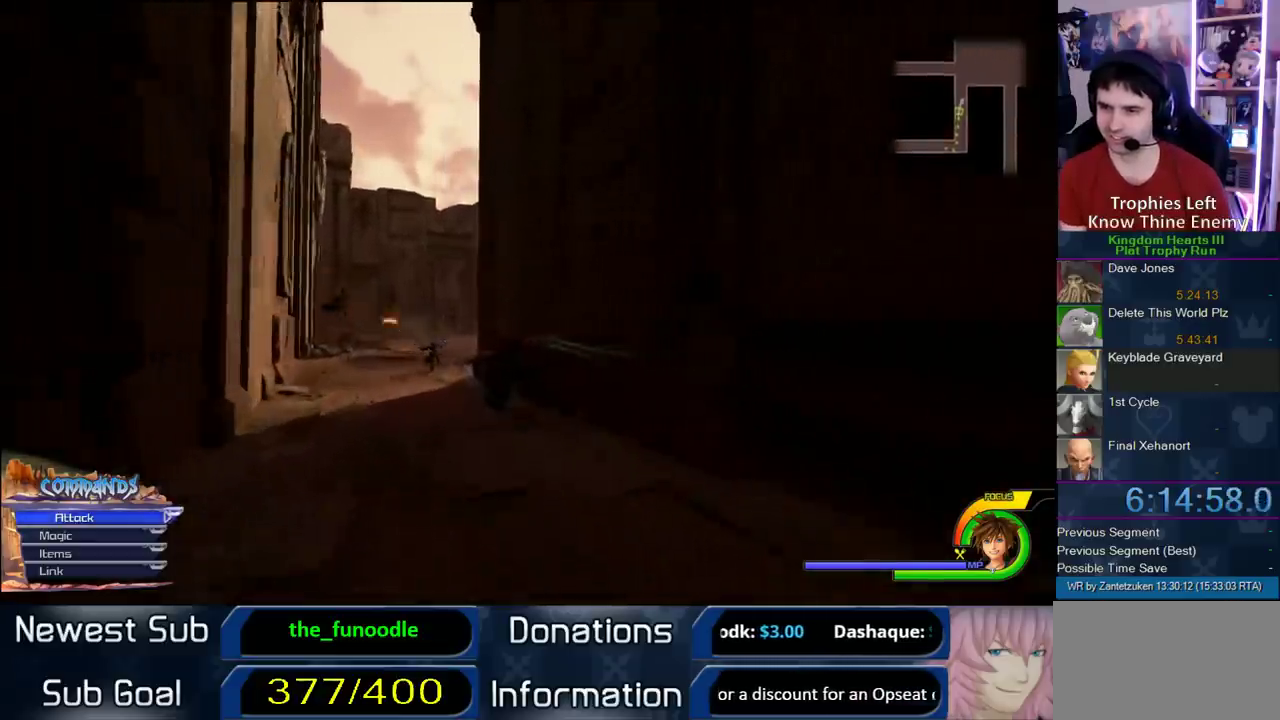
{"buttons": ["CROSS"], "left_stick": "up-left", "right_stick": "center", "events": [[17, "left_stick", "up-left"], [333, "SQUARE", "down"], [433, "SQUARE", "up"]]}
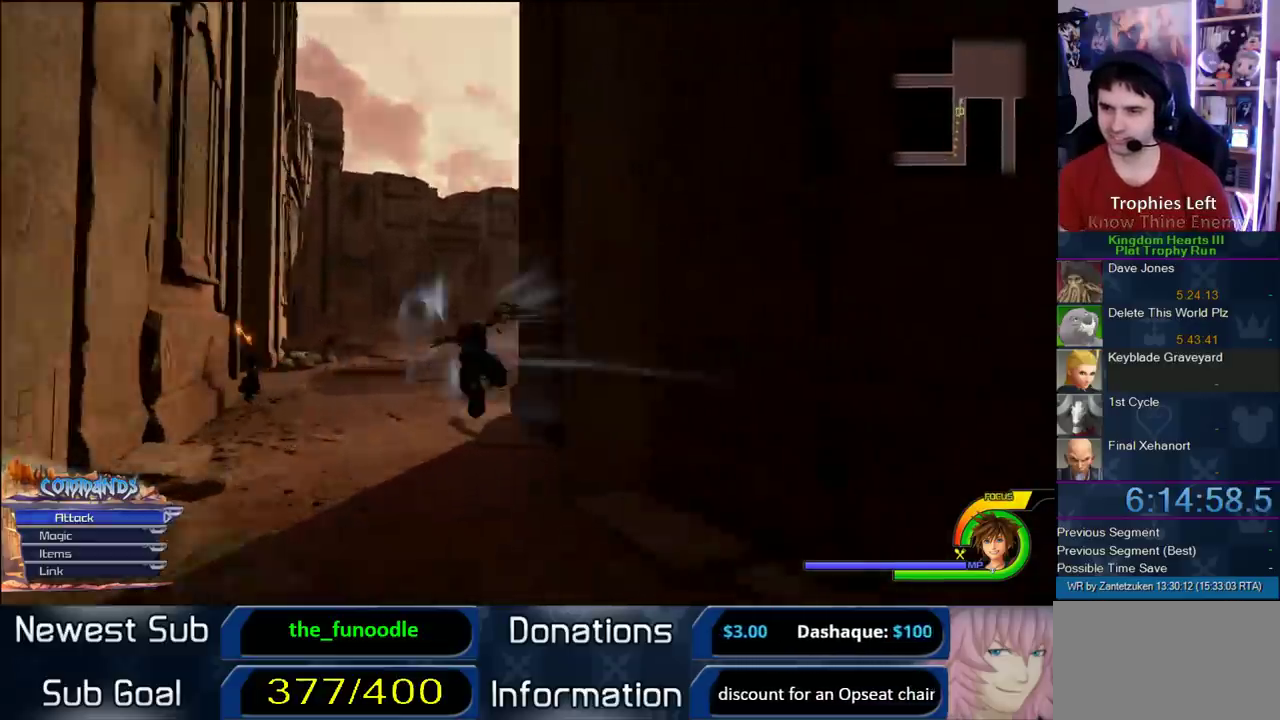
{"buttons": [], "left_stick": "up-left", "right_stick": "center", "events": [[17, "SQUARE", "down"], [167, "SQUARE", "up"], [183, "CROSS", "up"]]}
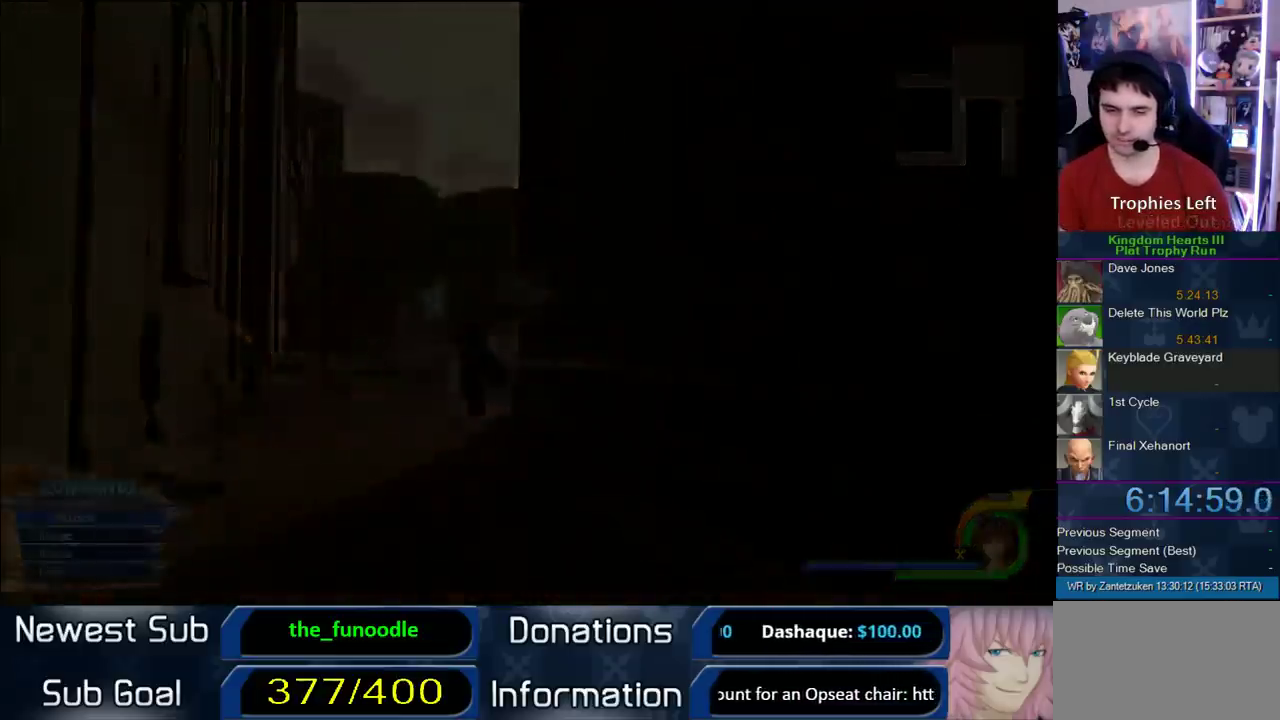
{"buttons": [], "left_stick": "center", "right_stick": "center", "events": [[67, "left_stick", "center"]]}
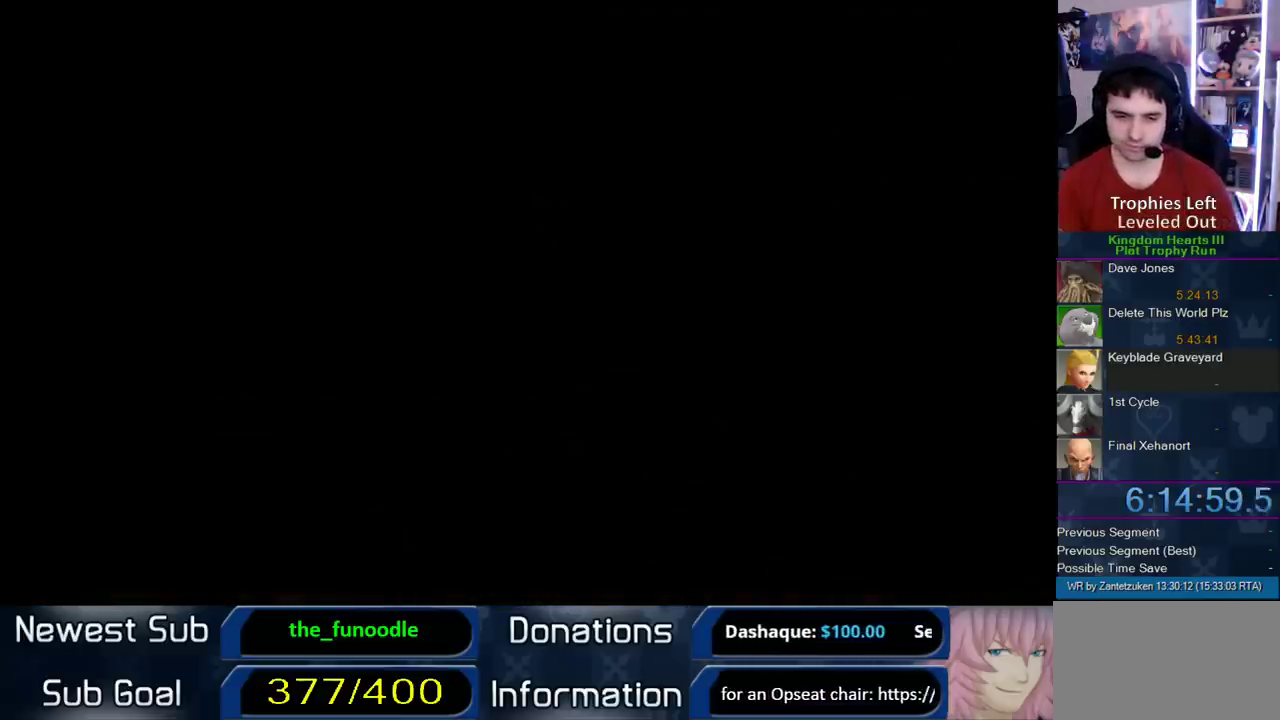
{"buttons": [], "left_stick": "center", "right_stick": "center", "events": []}
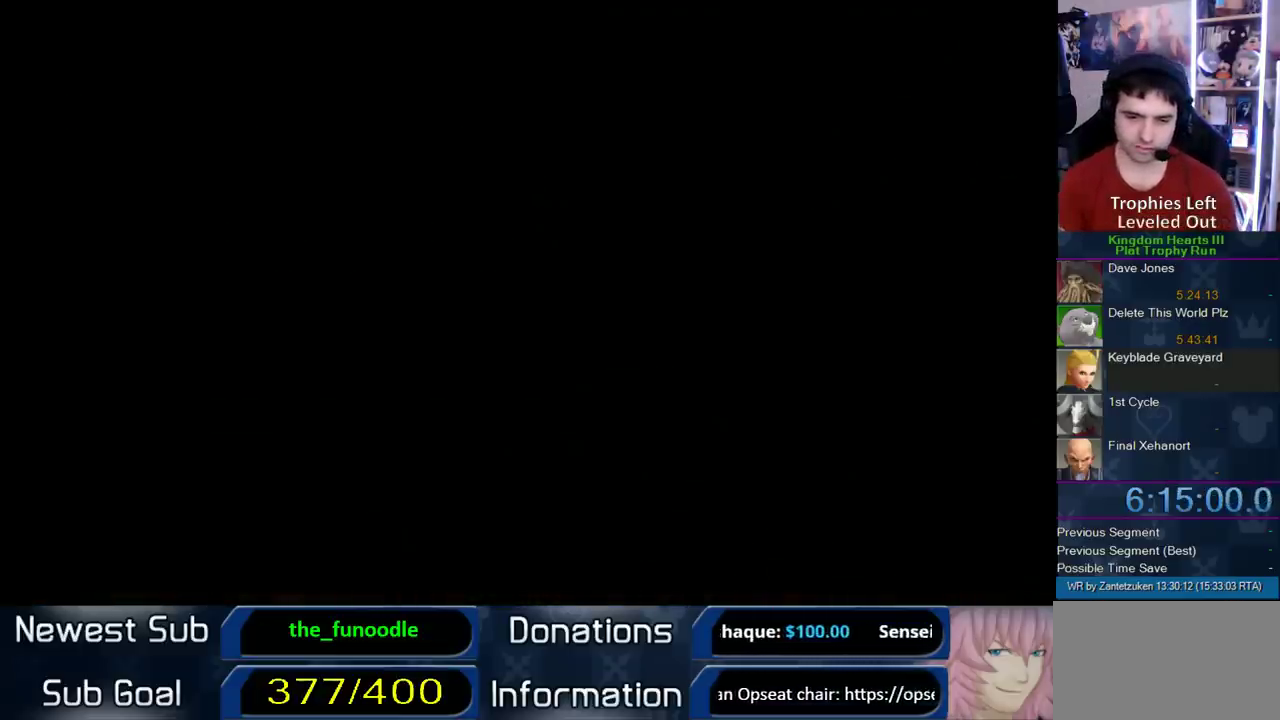
{"buttons": [], "left_stick": "center", "right_stick": "center", "events": []}
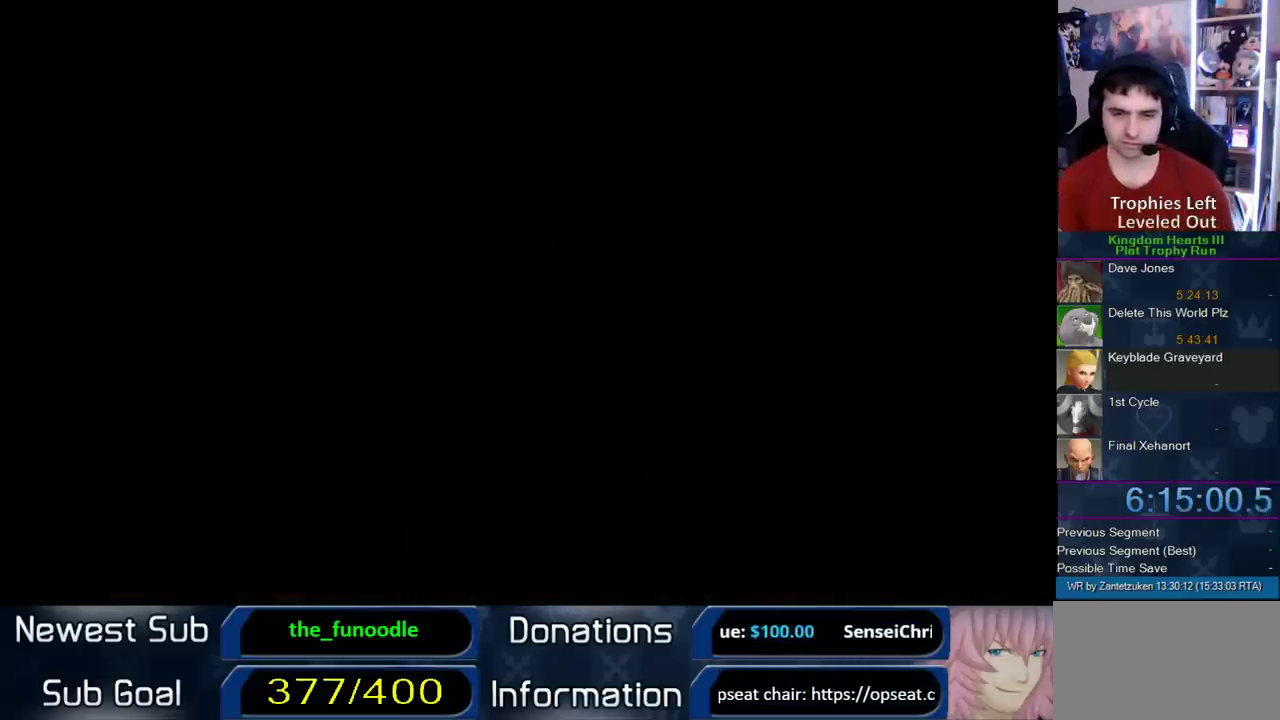
{"buttons": [], "left_stick": "center", "right_stick": "center", "events": []}
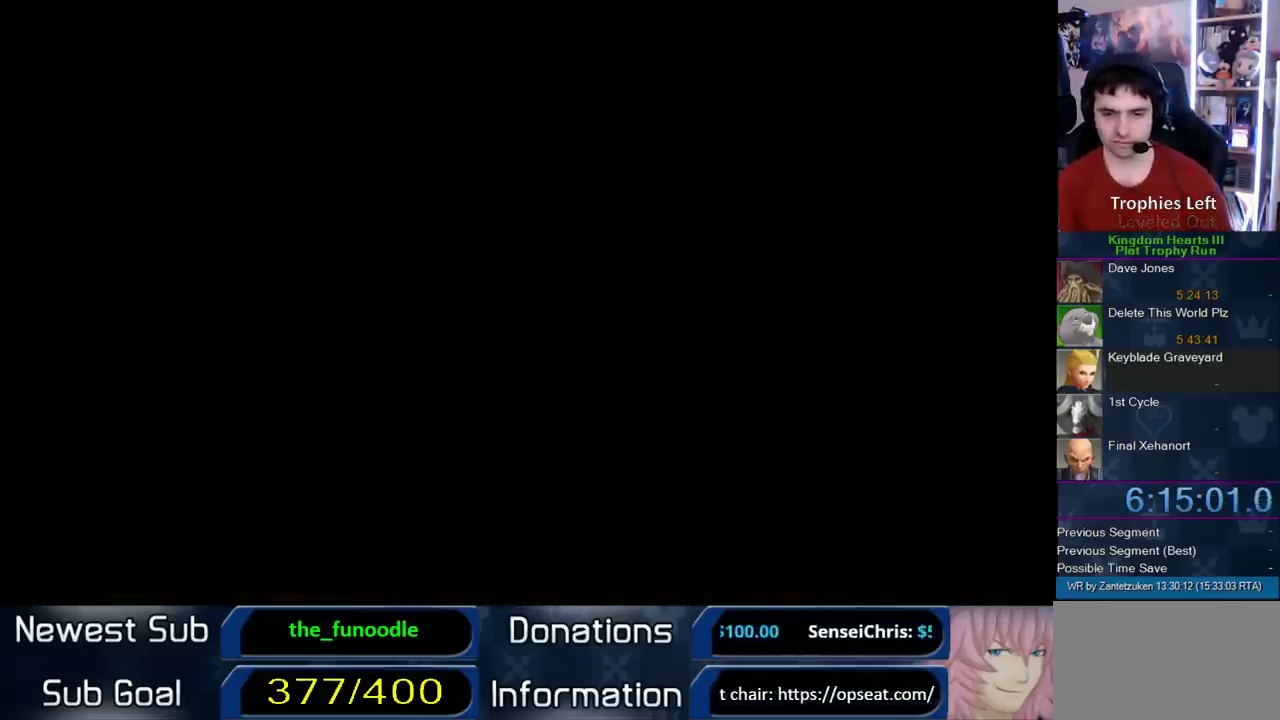
{"buttons": [], "left_stick": "center", "right_stick": "center", "events": []}
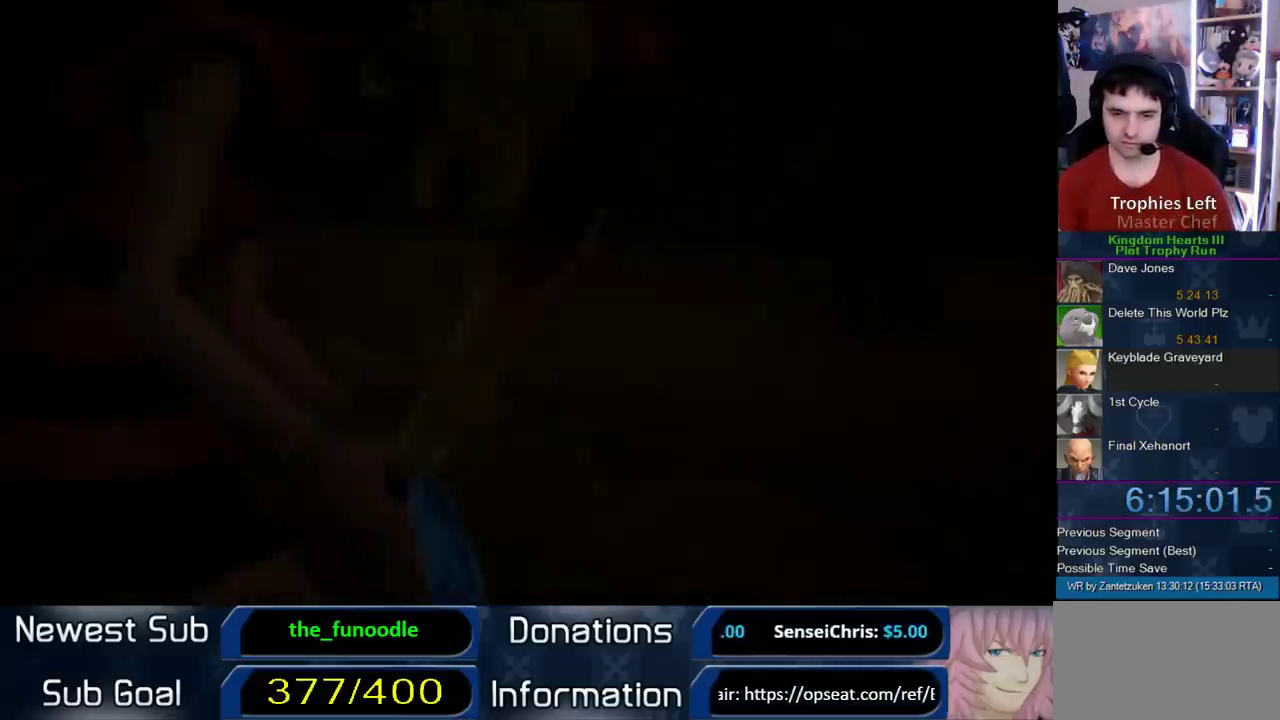
{"buttons": [], "left_stick": "center", "right_stick": "center", "events": [[267, "START", "down"], [400, "START", "up"]]}
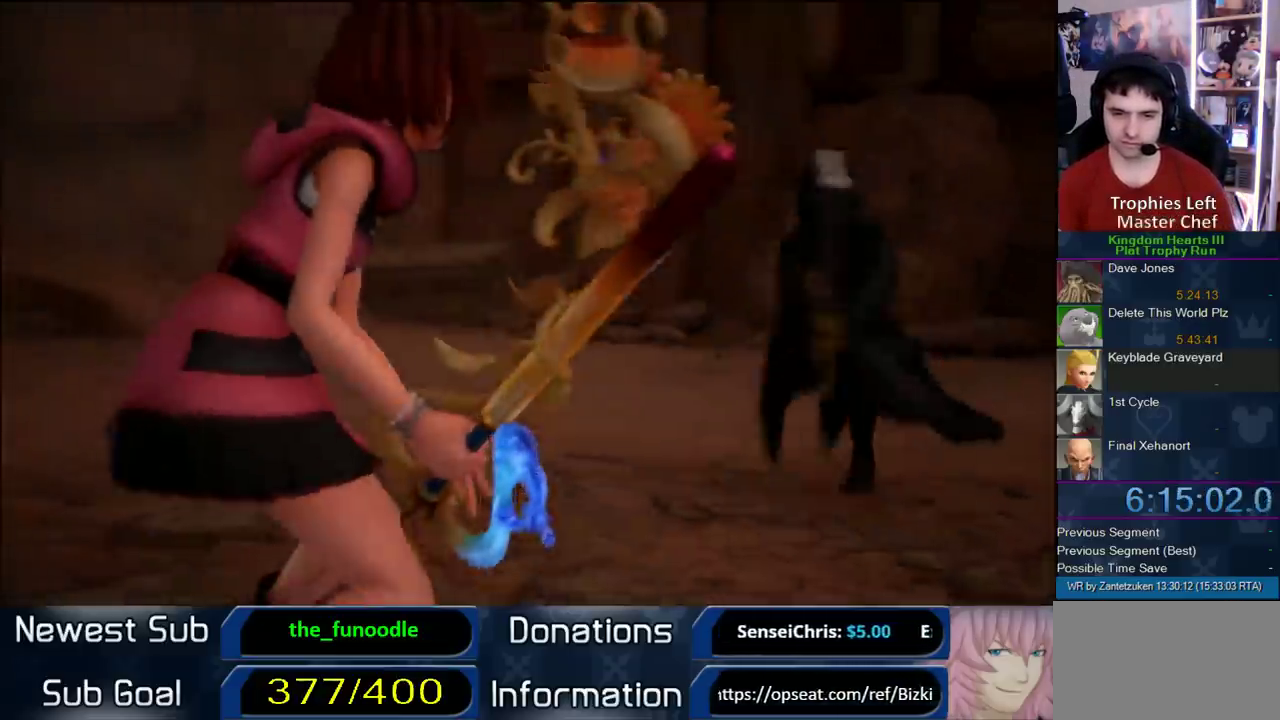
{"buttons": ["CROSS", "CIRCLE", "SQUARE", "TRIANGLE"], "left_stick": "center", "right_stick": "center", "events": [[33, "START", "down"], [200, "START", "up"], [233, "DPAD_DOWN", "down"], [250, "CIRCLE", "down"], [367, "DPAD_DOWN", "up"], [417, "CROSS", "down"], [417, "TRIANGLE", "down"], [433, "SQUARE", "down"]]}
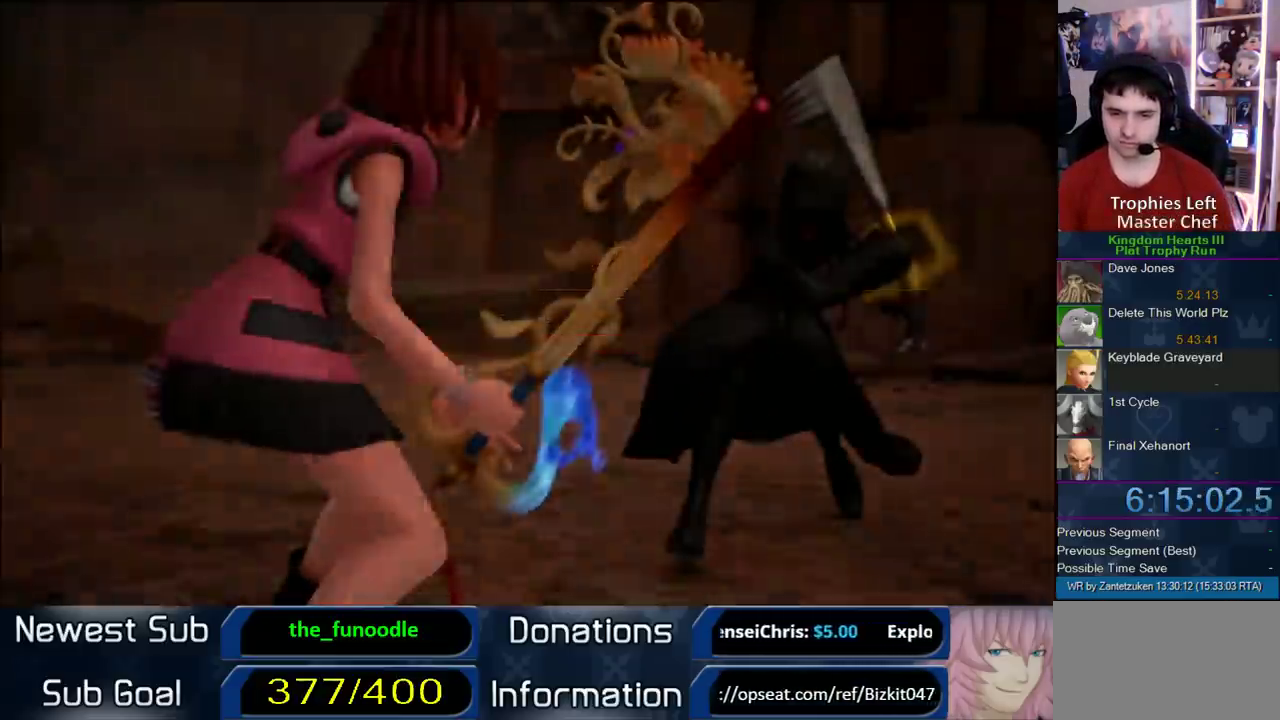
{"buttons": [], "left_stick": "center", "right_stick": "center", "events": [[50, "CIRCLE", "up"], [50, "TRIANGLE", "up"], [83, "SQUARE", "up"], [183, "CROSS", "up"]]}
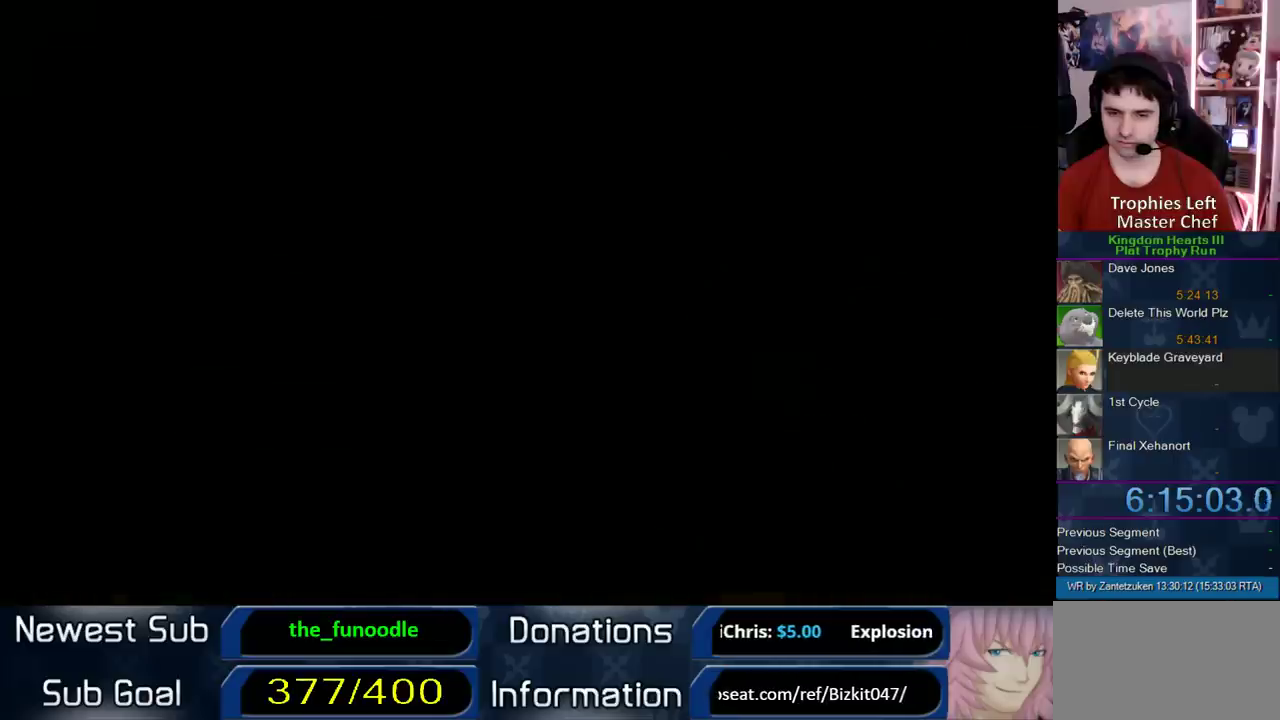
{"buttons": [], "left_stick": "left", "right_stick": "center"}
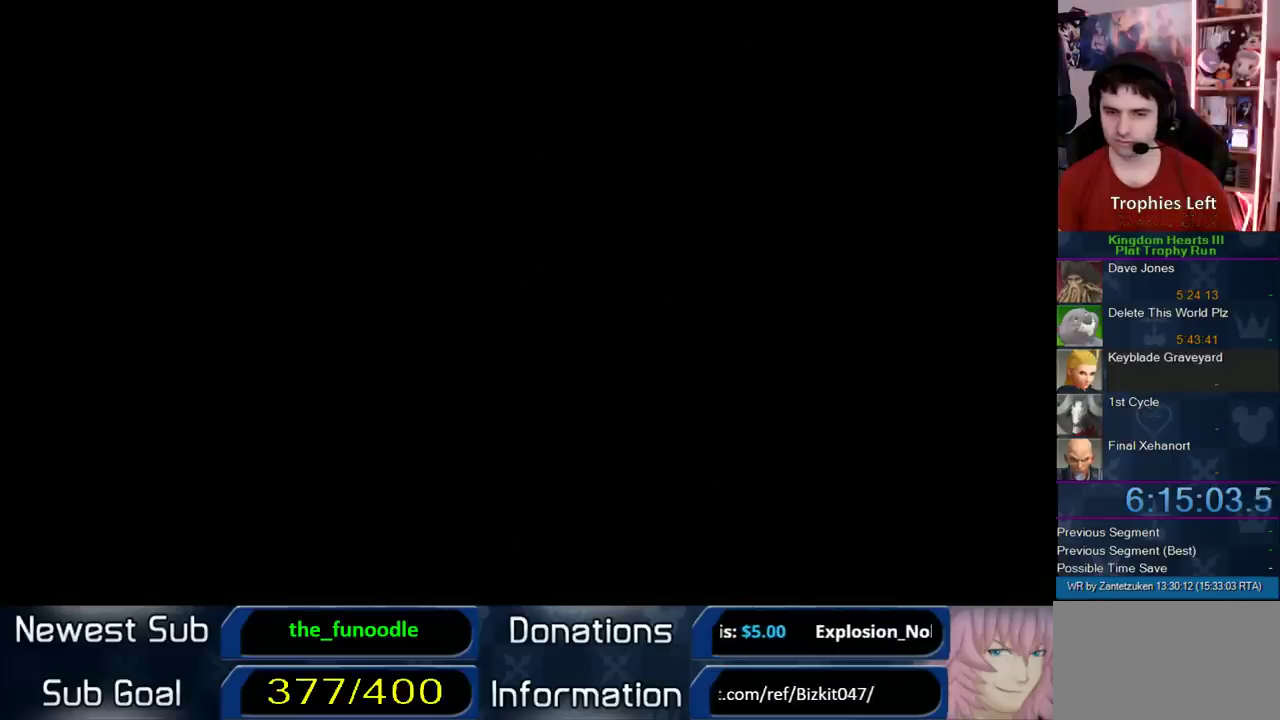
{"buttons": [], "left_stick": "down-left", "right_stick": "center"}
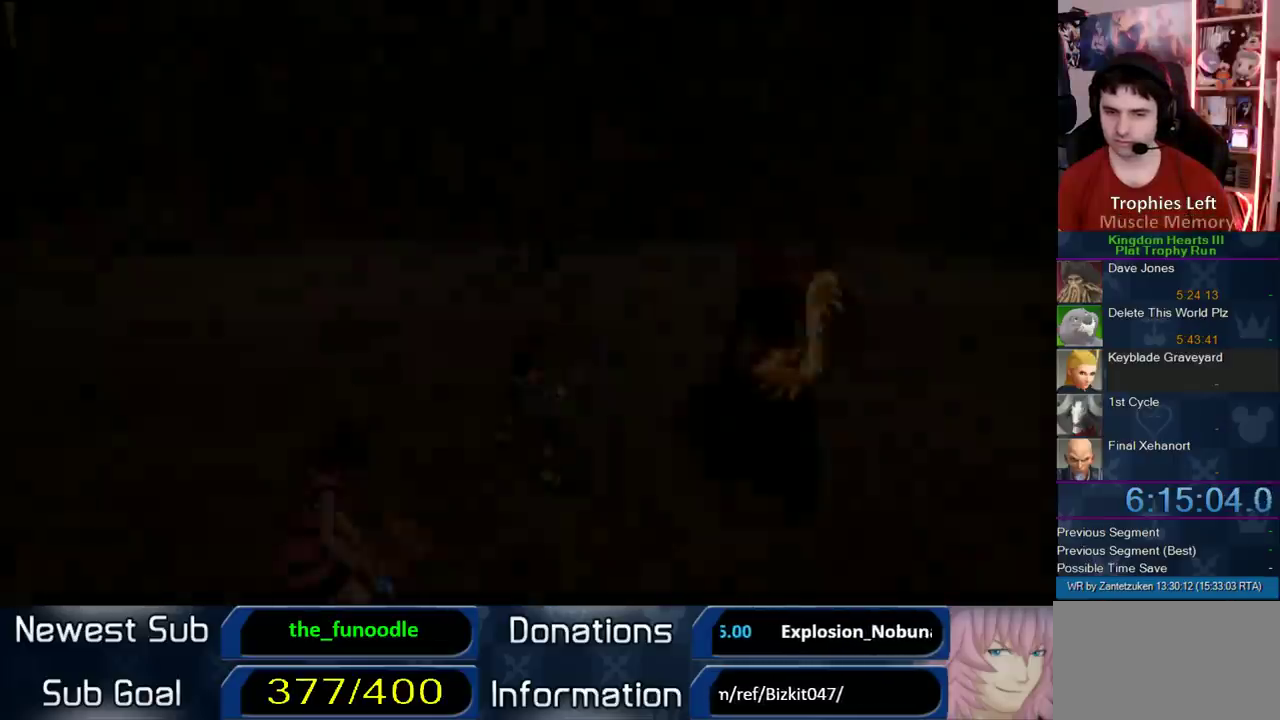
{"buttons": [], "left_stick": "left", "right_stick": "center"}
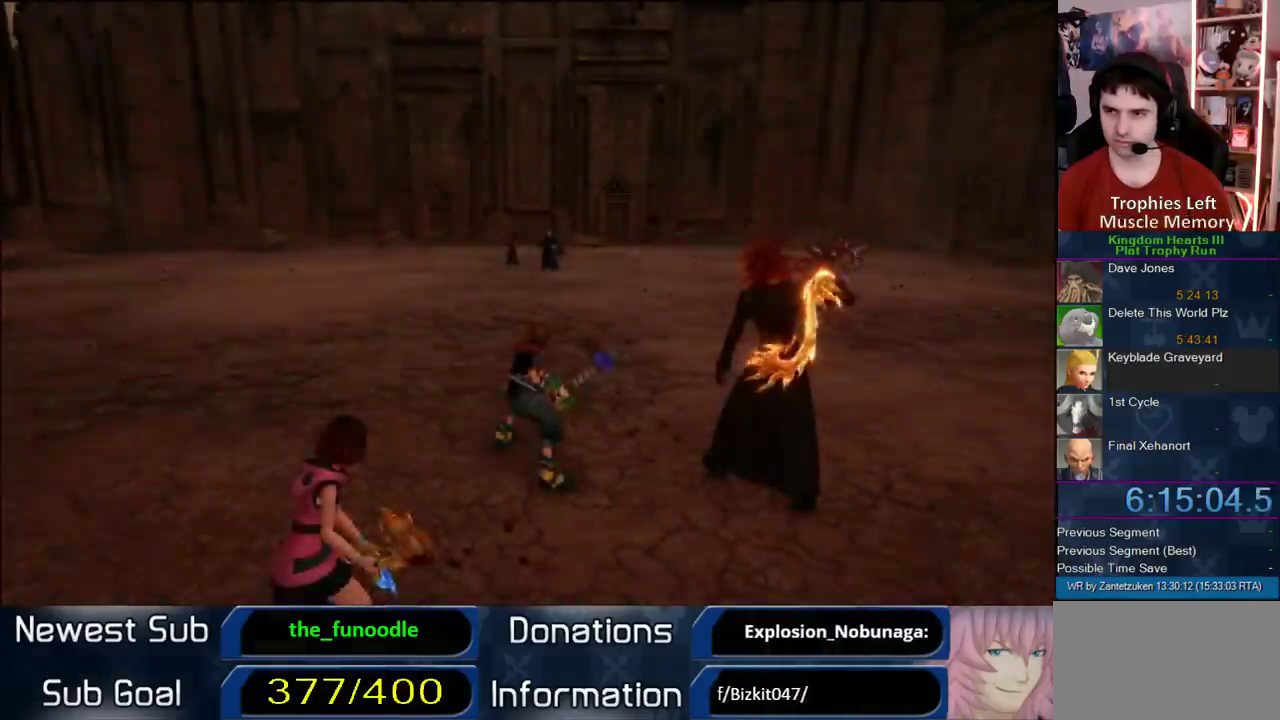
{"buttons": [], "left_stick": "left", "right_stick": "center"}
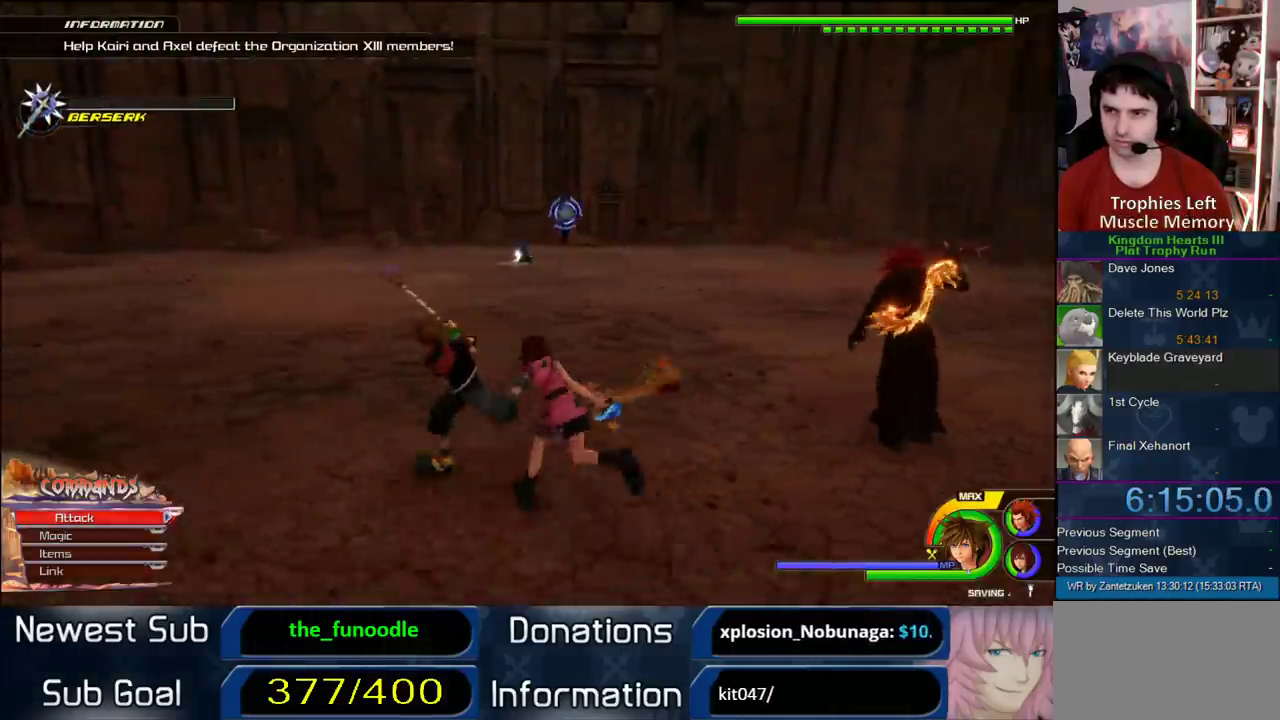
{"buttons": [], "left_stick": "left", "right_stick": "center"}
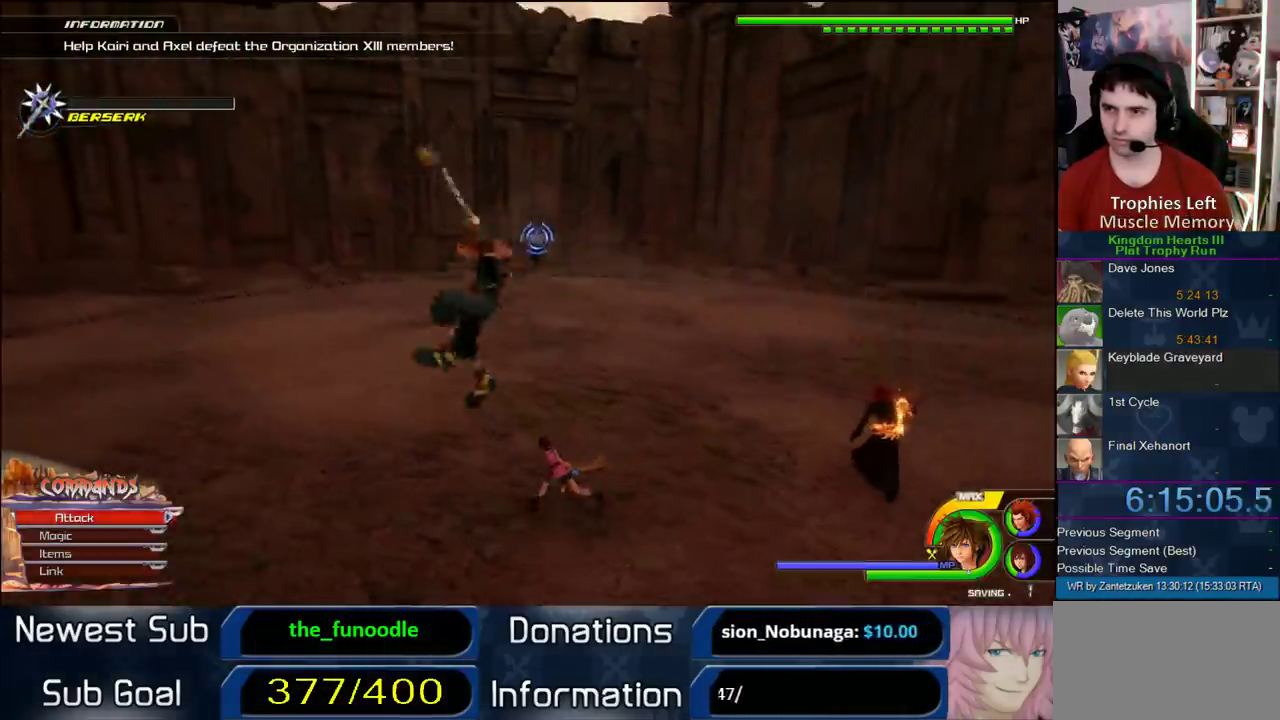
{"buttons": [], "left_stick": "left", "right_stick": "center"}
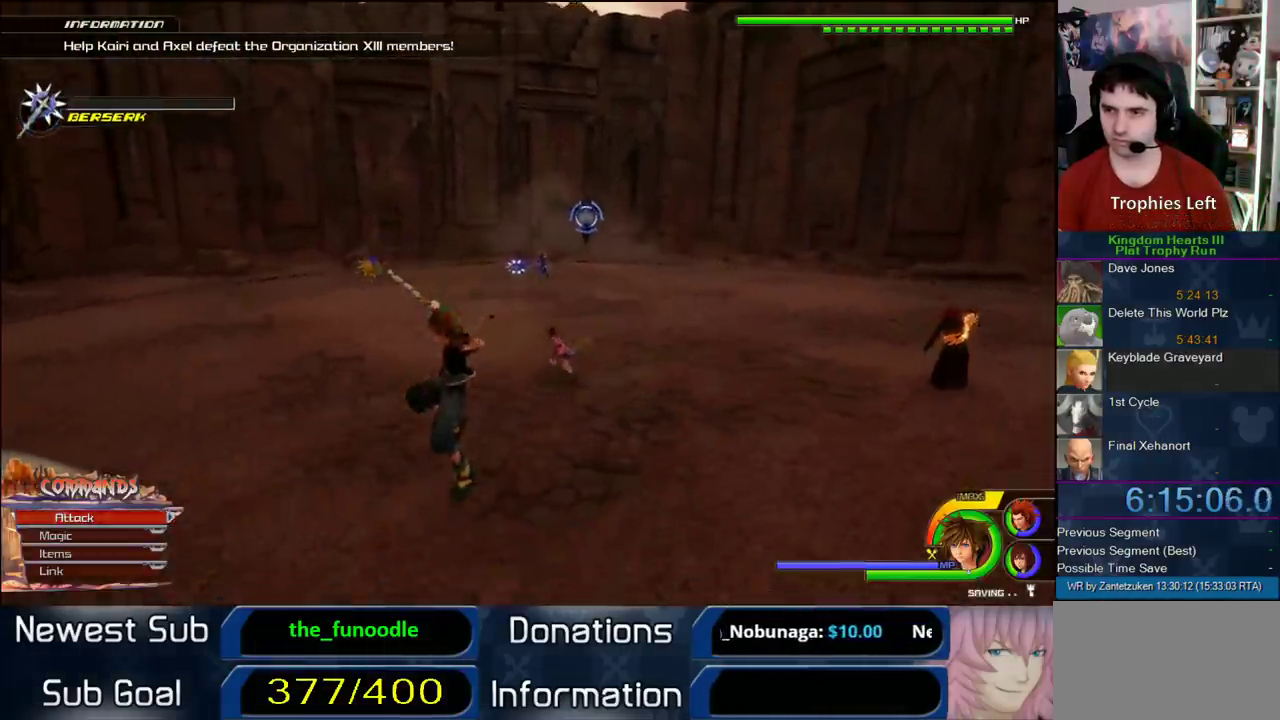
{"buttons": [], "left_stick": "left", "right_stick": "center"}